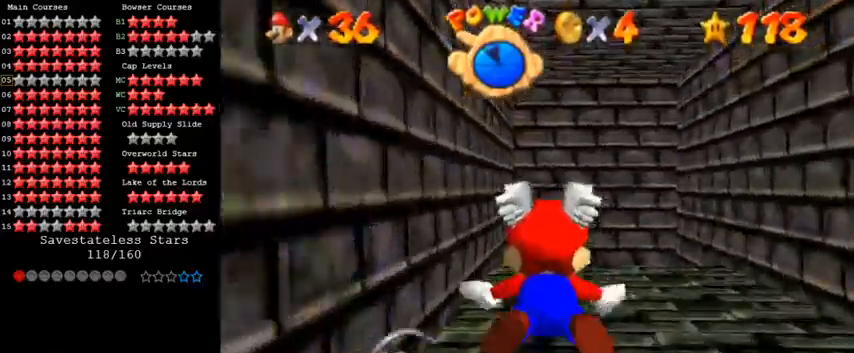
Gameplay with keyboard; each line is a JSON object with the keys held at the frame after it. "events" lists presses ("down") and releases ("up") of "a", "c", "ctrl", "d", "down", "left", "return", "right", "s", "shift", "up", "w", "x" and "y" between this image and that frame as [ms after this image, input, new state], when the widget could be followed in between. No other keys are recorded. Mouse input is not recorded.
{"keys": ["left", "shift", "up"], "events": [[100, "right", "up"], [167, "shift", "up"], [200, "up", "up"], [233, "up", "down"], [300, "left", "down"], [433, "shift", "down"]]}
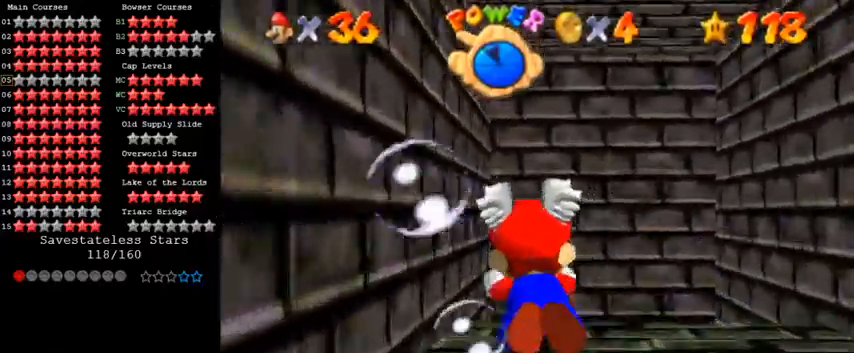
{"keys": ["left", "up"], "events": [[400, "shift", "up"]]}
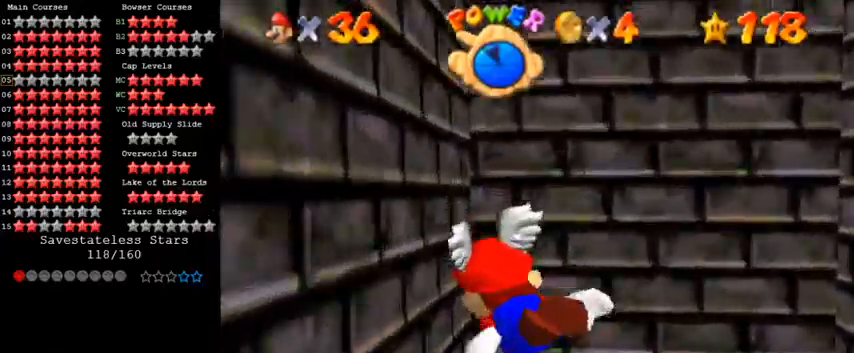
{"keys": ["left", "up"], "events": [[100, "shift", "down"], [467, "shift", "up"]]}
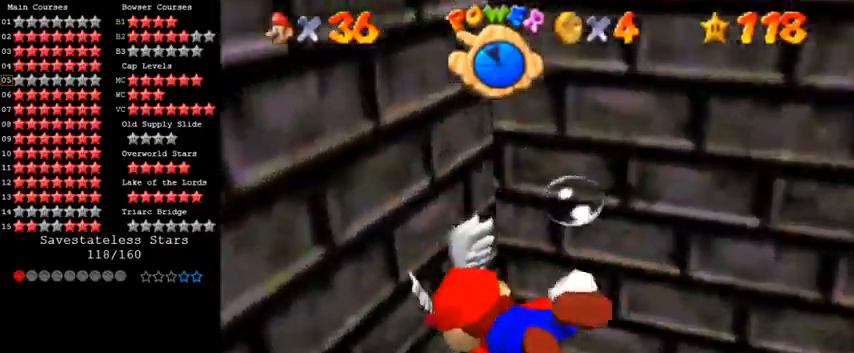
{"keys": ["shift", "up"], "events": [[100, "left", "up"], [233, "shift", "down"]]}
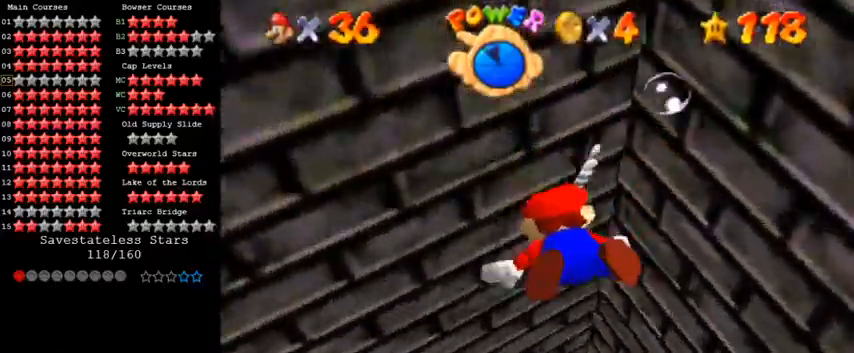
{"keys": ["right", "shift", "up"], "events": [[167, "shift", "up"], [233, "right", "down"], [433, "shift", "down"]]}
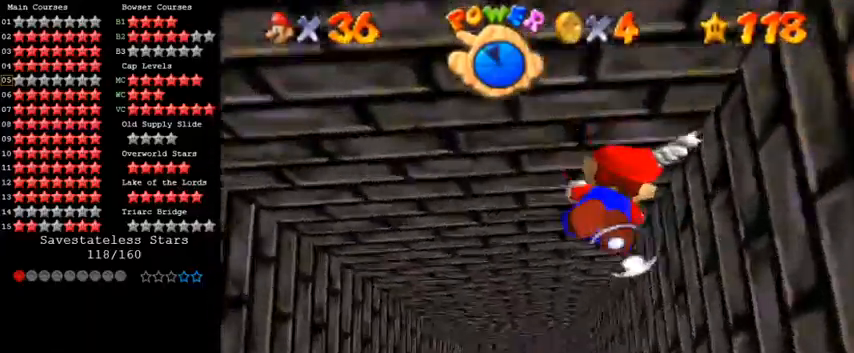
{"keys": ["up"], "events": [[100, "right", "up"], [267, "shift", "up"]]}
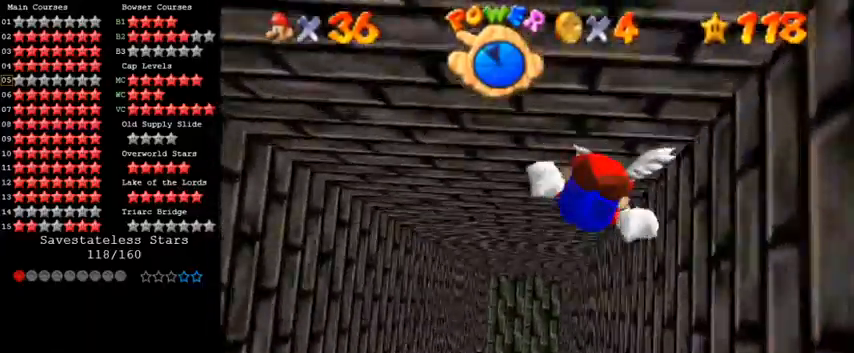
{"keys": ["up"], "events": [[133, "shift", "down"], [500, "shift", "up"]]}
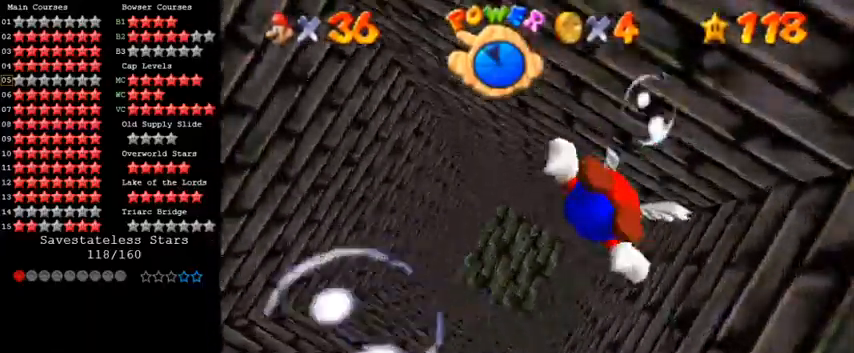
{"keys": ["shift", "up"], "events": [[200, "right", "down"], [300, "right", "up"], [333, "shift", "down"]]}
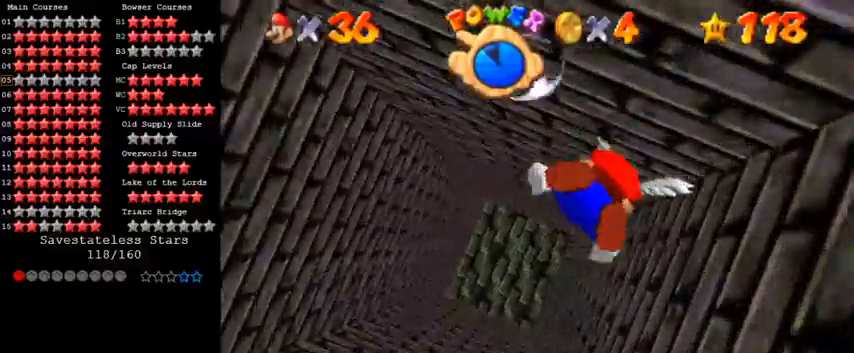
{"keys": ["shift", "up"], "events": [[167, "shift", "up"], [467, "shift", "down"]]}
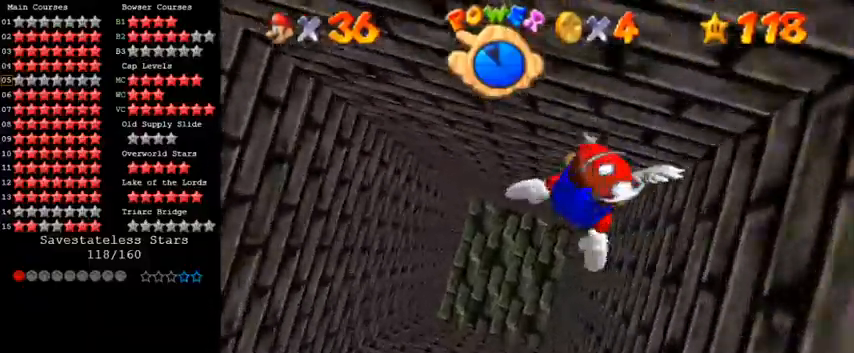
{"keys": ["up"], "events": [[167, "right", "down"], [267, "right", "up"], [267, "shift", "up"]]}
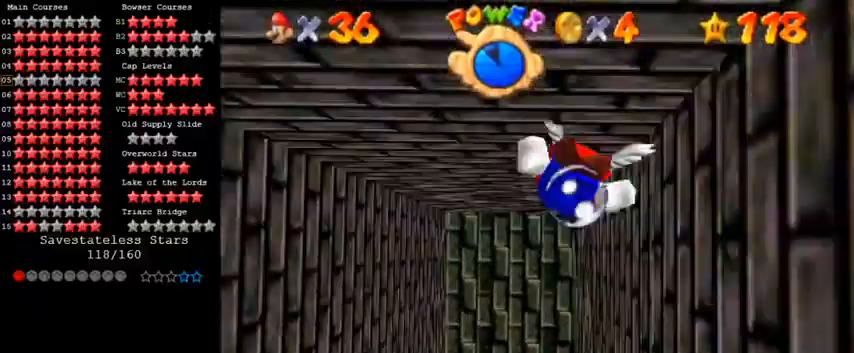
{"keys": ["right", "up"], "events": [[100, "right", "down"], [100, "shift", "down"], [433, "shift", "up"]]}
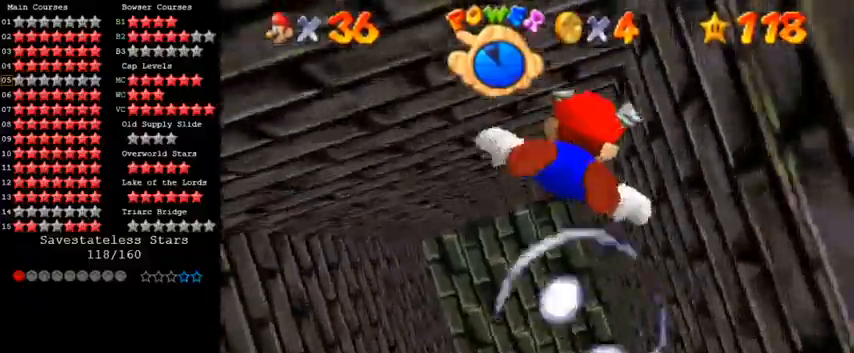
{"keys": ["right", "shift", "up"], "events": [[233, "shift", "down"]]}
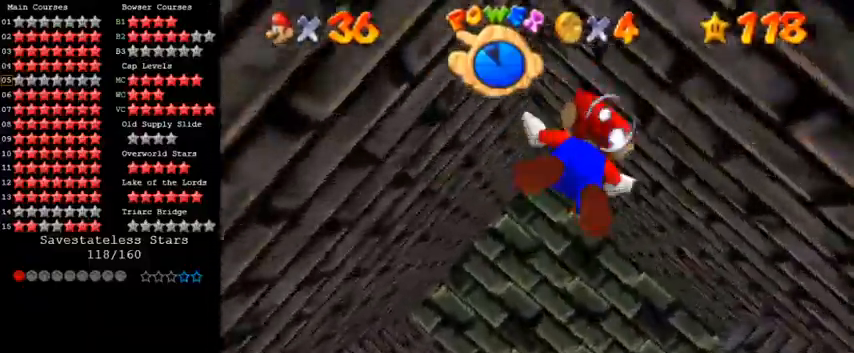
{"keys": ["right", "shift"], "events": [[133, "shift", "up"], [267, "up", "up"], [400, "shift", "down"]]}
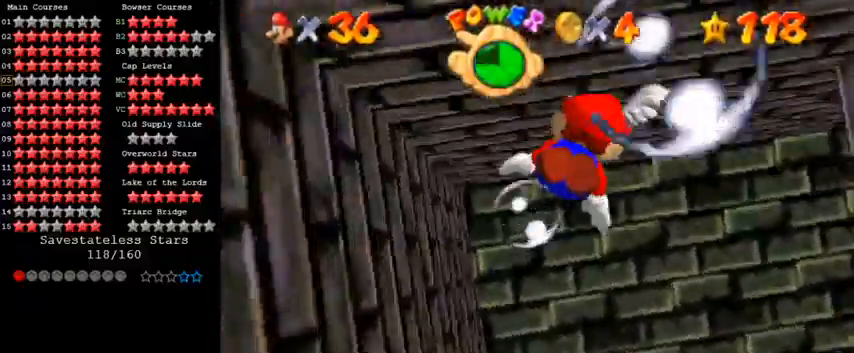
{"keys": ["right"], "events": [[300, "shift", "up"]]}
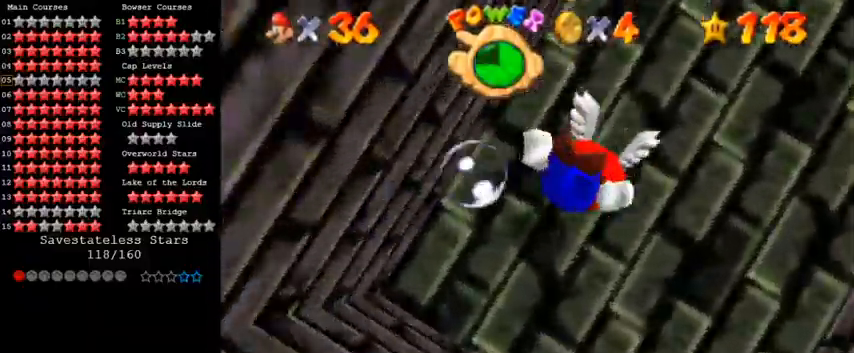
{"keys": ["left"], "events": [[133, "shift", "down"], [233, "right", "up"], [433, "shift", "up"], [500, "left", "down"]]}
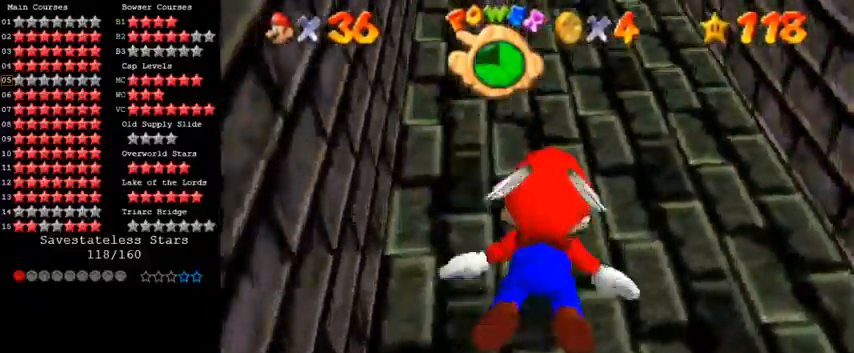
{"keys": ["left", "shift"], "events": [[233, "left", "up"], [300, "shift", "down"], [467, "left", "down"]]}
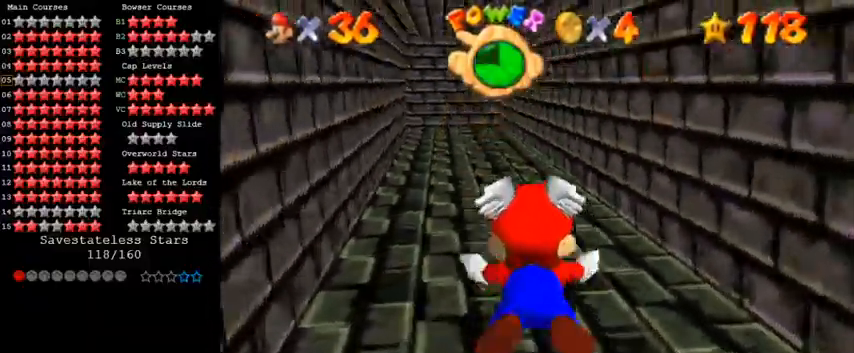
{"keys": ["shift"], "events": [[167, "shift", "up"], [400, "left", "up"], [400, "shift", "down"]]}
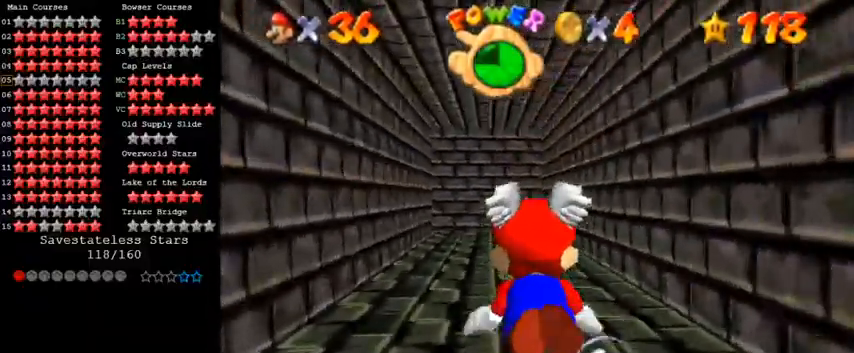
{"keys": [], "events": [[133, "left", "down"], [267, "shift", "up"], [400, "left", "up"]]}
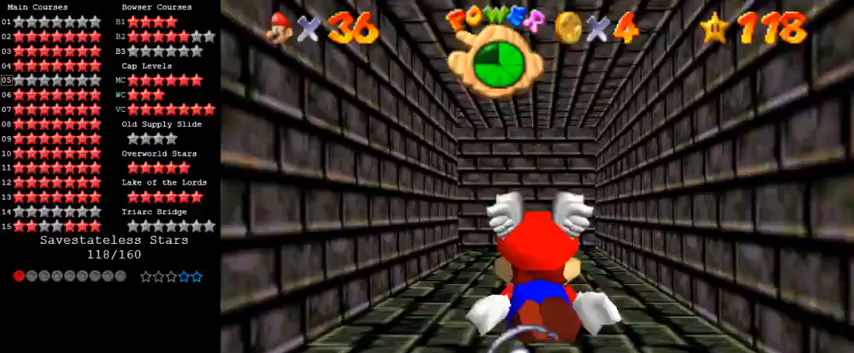
{"keys": [], "events": [[33, "shift", "down"], [367, "shift", "up"]]}
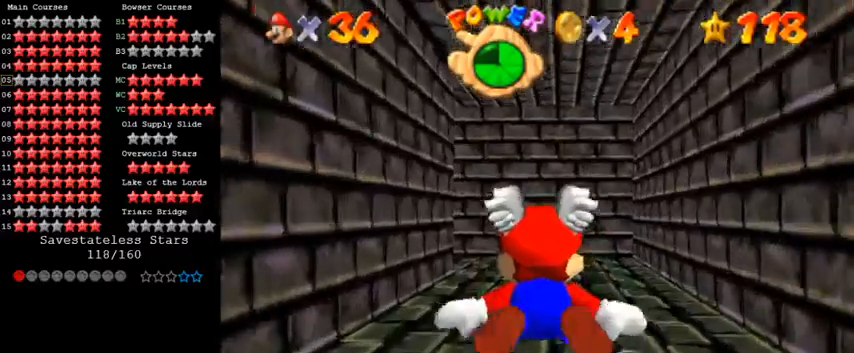
{"keys": ["left", "shift"], "events": [[267, "shift", "down"], [500, "left", "down"]]}
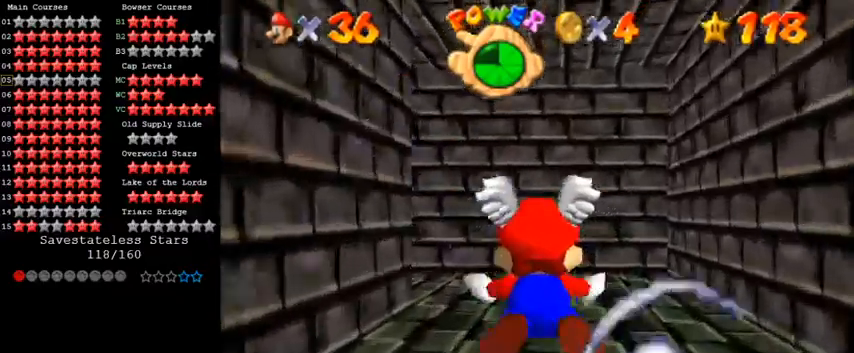
{"keys": ["left", "shift"], "events": [[167, "shift", "up"], [400, "shift", "down"]]}
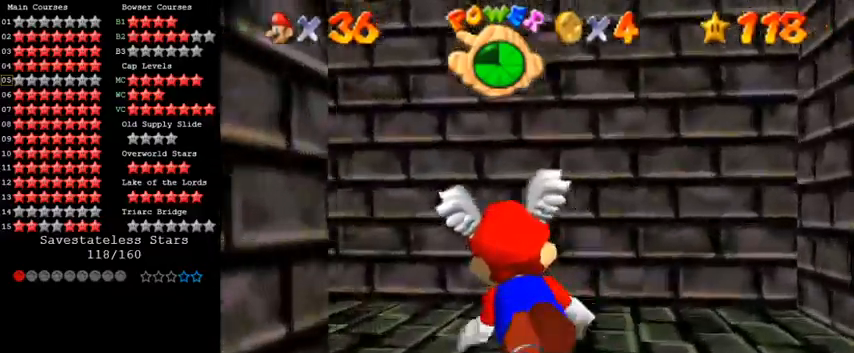
{"keys": ["left"], "events": [[300, "shift", "up"]]}
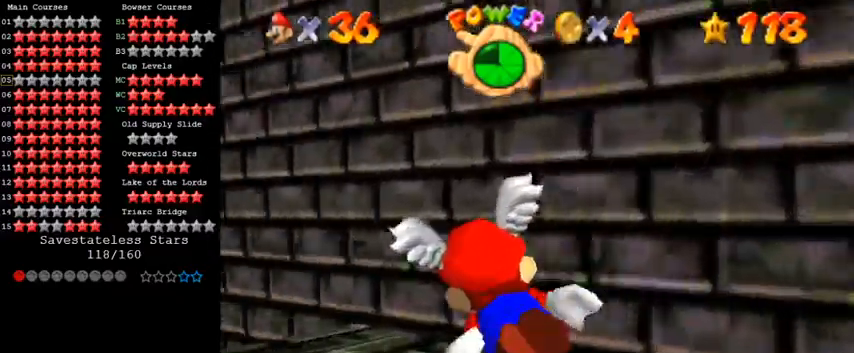
{"keys": [], "events": [[100, "shift", "down"], [400, "left", "up"], [433, "shift", "up"]]}
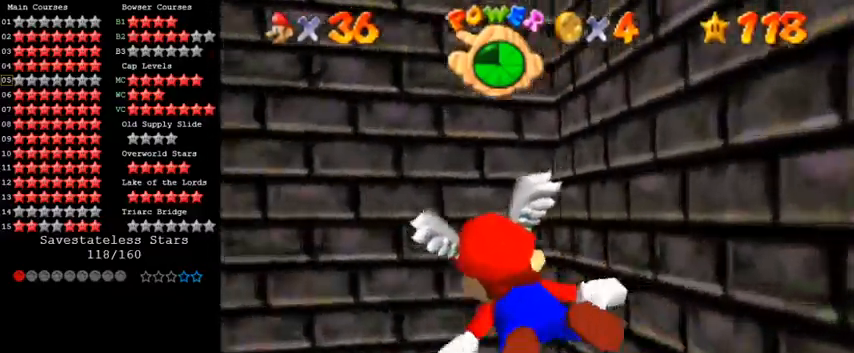
{"keys": ["shift", "up"], "events": [[67, "right", "down"], [100, "right", "up"], [167, "up", "down"], [200, "shift", "down"]]}
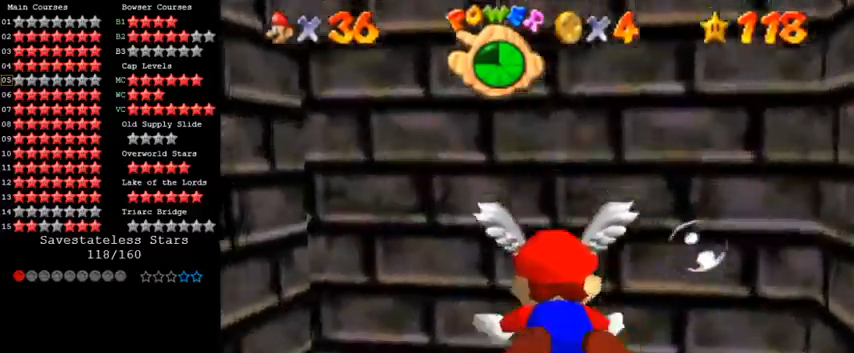
{"keys": ["right", "shift", "up"], "events": [[133, "shift", "up"], [300, "right", "down"], [400, "shift", "down"]]}
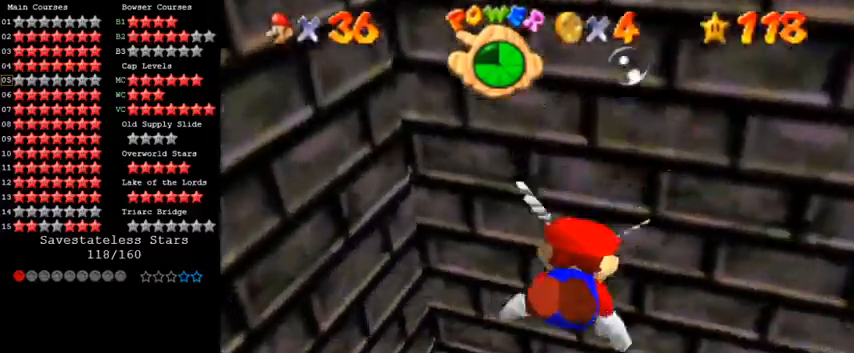
{"keys": ["right", "up"], "events": [[100, "right", "up"], [333, "shift", "up"], [367, "right", "down"]]}
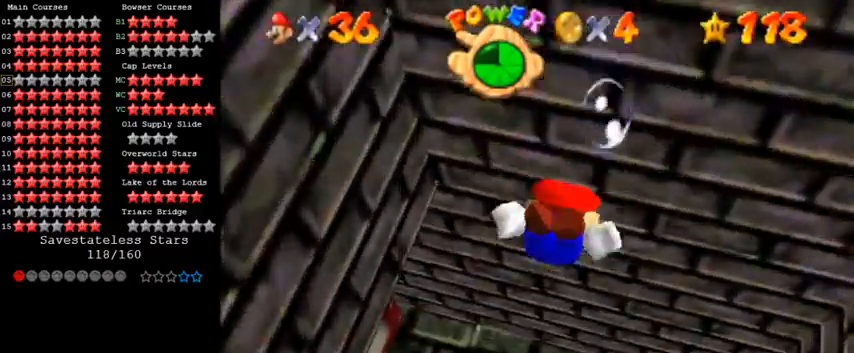
{"keys": ["left"], "events": [[100, "shift", "down"], [133, "right", "up"], [167, "left", "down"], [400, "shift", "up"], [467, "up", "up"]]}
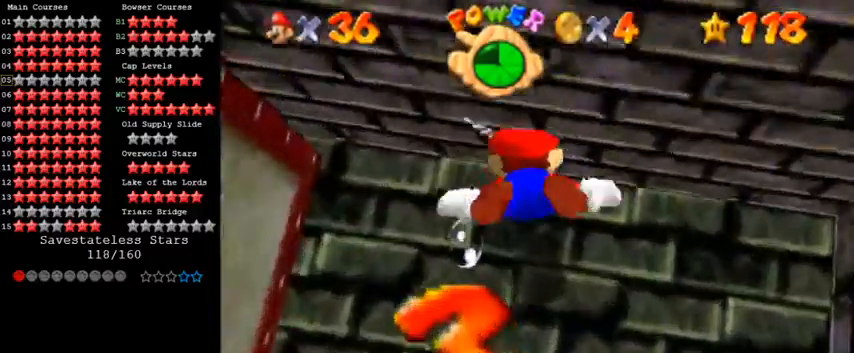
{"keys": ["down", "right"], "events": [[267, "right", "down"], [333, "left", "up"], [400, "down", "down"]]}
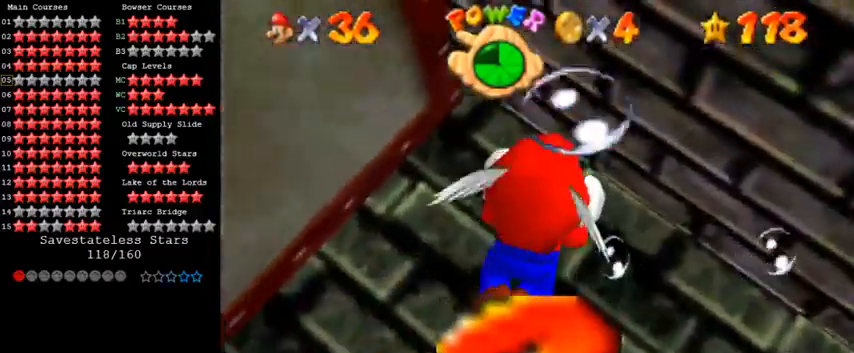
{"keys": ["down", "right"], "events": [[67, "shift", "down"], [367, "shift", "up"]]}